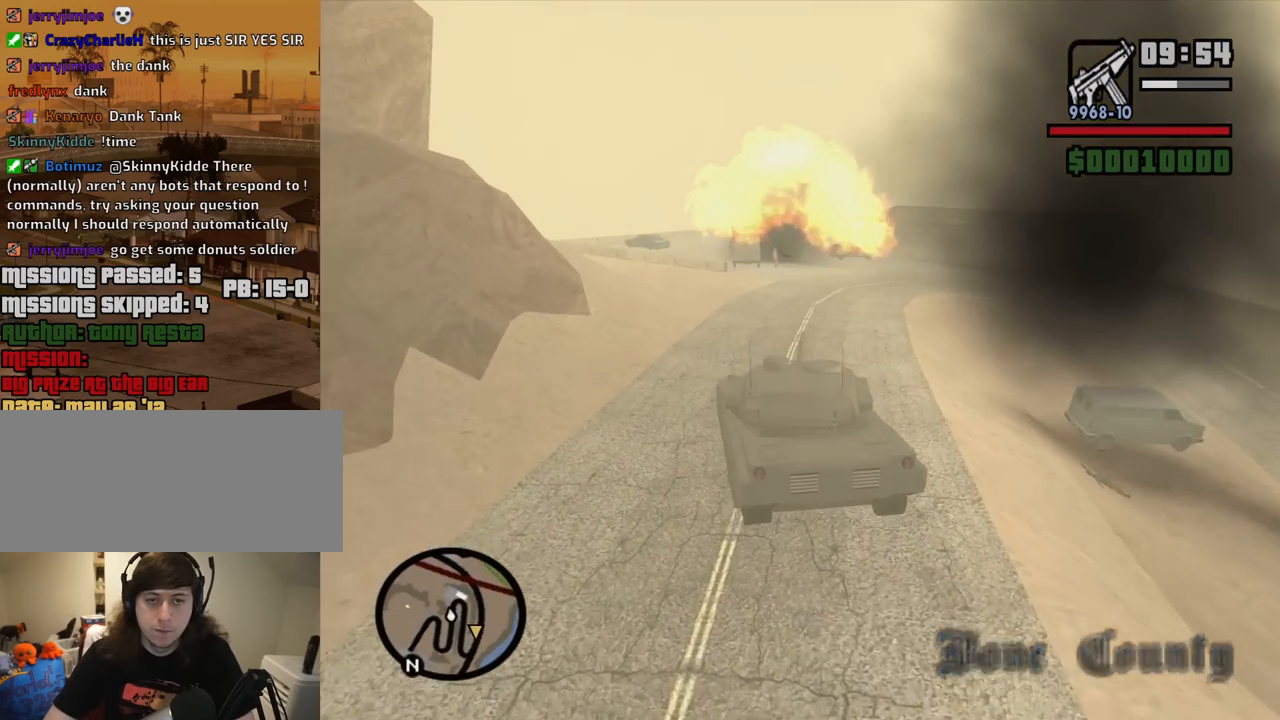
Gameplay with keyboard and mouse; each line is a JSON object with the keys and mouse buttons held at the frame after it. "events" lists presses ("down") and releases ("up") of "1", "2", "3", "4", "5", "6", "8", "a", "alt", "c", "ctrl", "d", "down", "e", "escape", "f", "f1", "f2", "f3", "g", "h", "left", "num2", "q", "r", "right", "s", "shift", "space", "t", "tab", "up", "v", "w", "x", "z", "mouse_left", "mouse_middle", "mouse_right", "mouse_wheel_up" and "mouse_wheel_down" between this image and that frame as [ms after this image, input, new state], when the widget could be followed in between. "mouse_left", "mouse_middle", "mouse_right", "mouse_wheel_up", "mouse_wheel_down" = the "left", "middle", "right", "wheel_up", "wheel_down" buttons of the "mouse" list. No other keys are recorded. Mouse movement is not recorded.
{"keys": ["w"], "mouse": [], "events": [[134, "d", "up"]]}
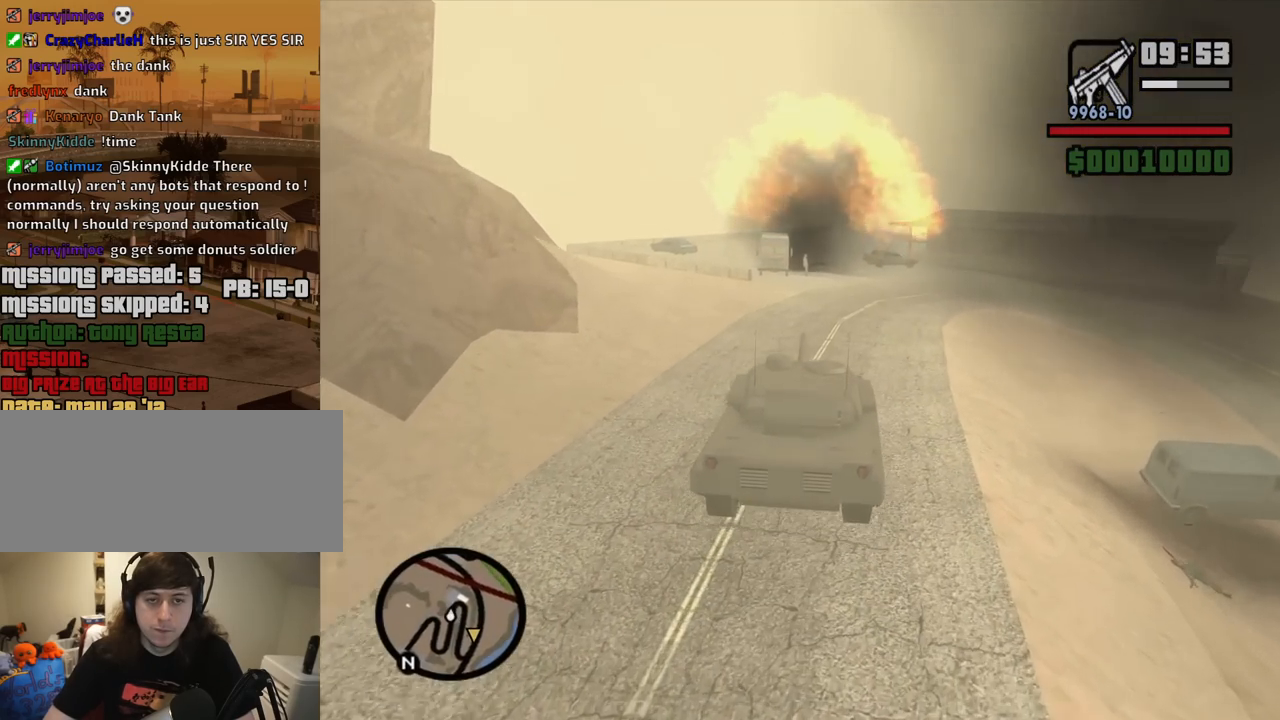
{"keys": ["d", "w"], "mouse": [], "events": [[50, "mouse_left", "down"], [100, "d", "down"], [134, "mouse_left", "up"]]}
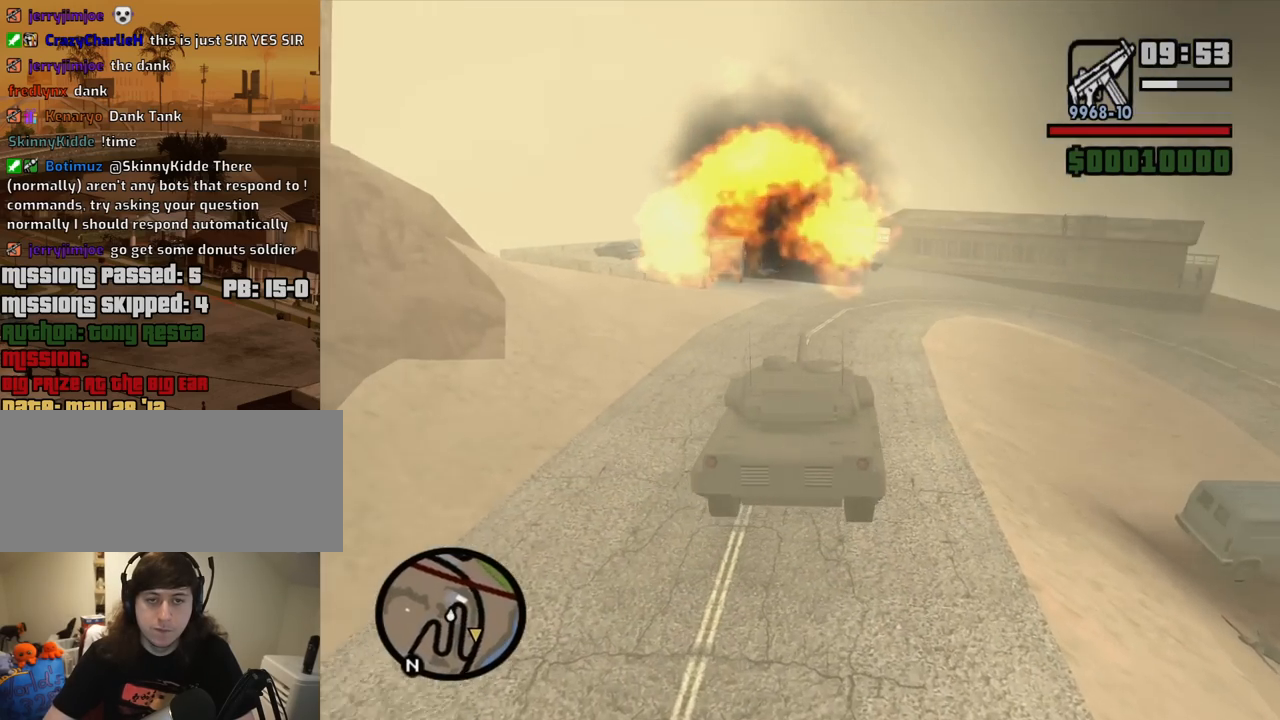
{"keys": ["d", "w"], "mouse": [], "events": []}
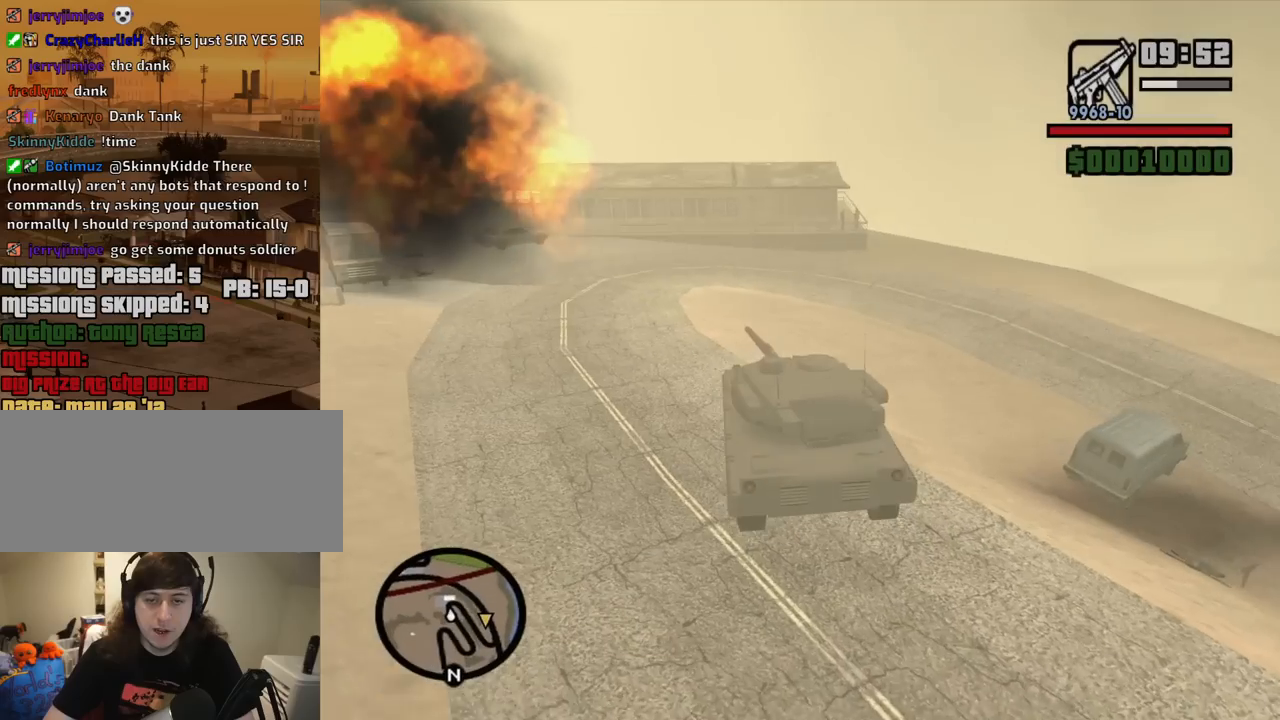
{"keys": ["d", "w"], "mouse": [], "events": []}
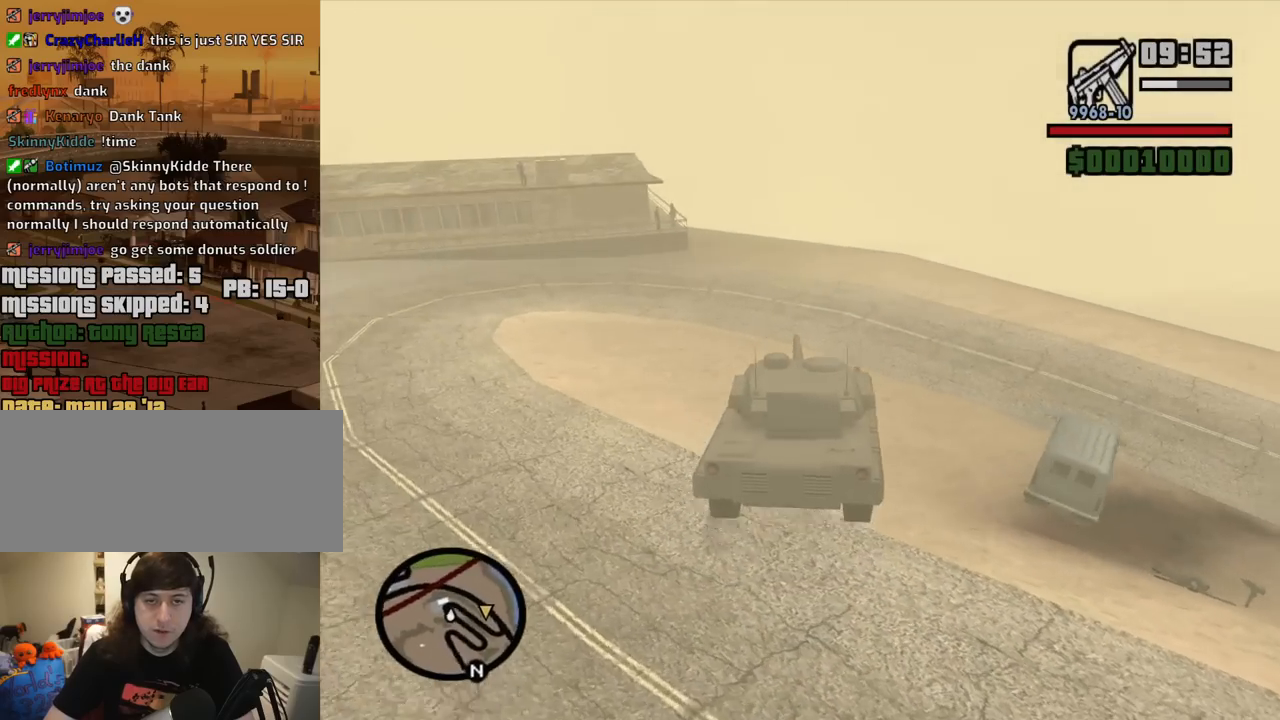
{"keys": ["d", "w"], "mouse": [], "events": []}
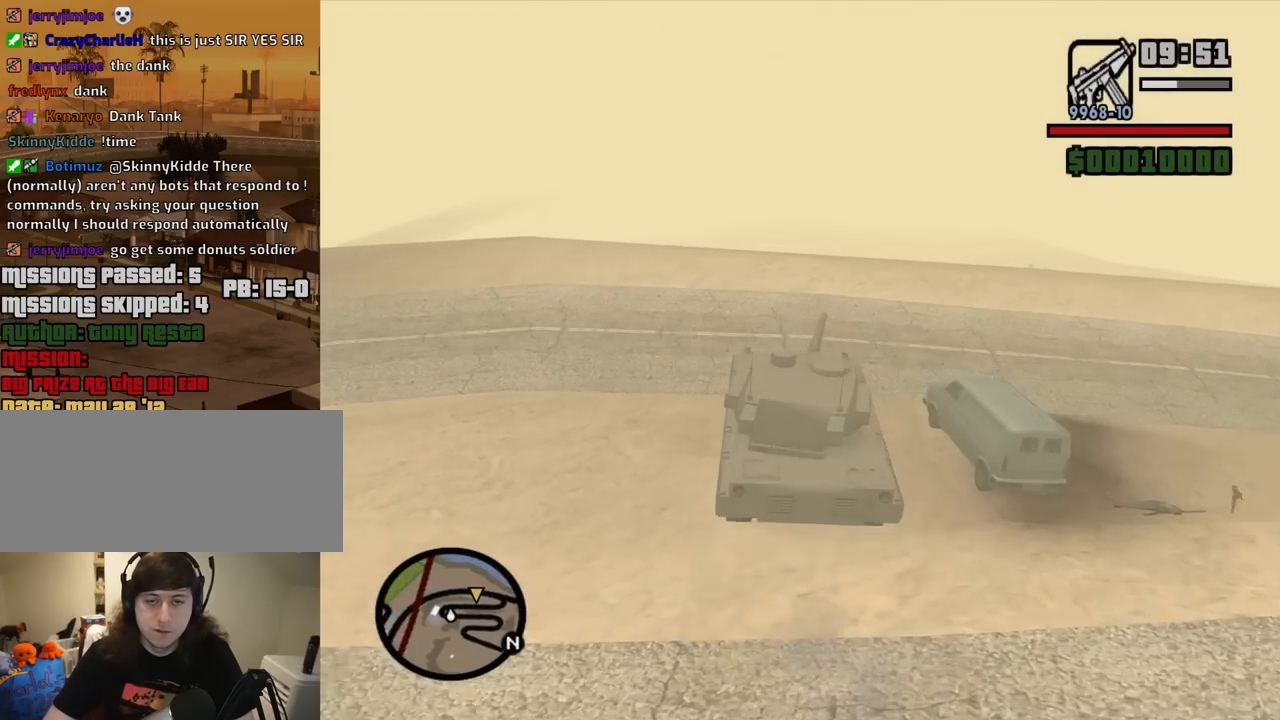
{"keys": ["d", "w"], "mouse": [], "events": []}
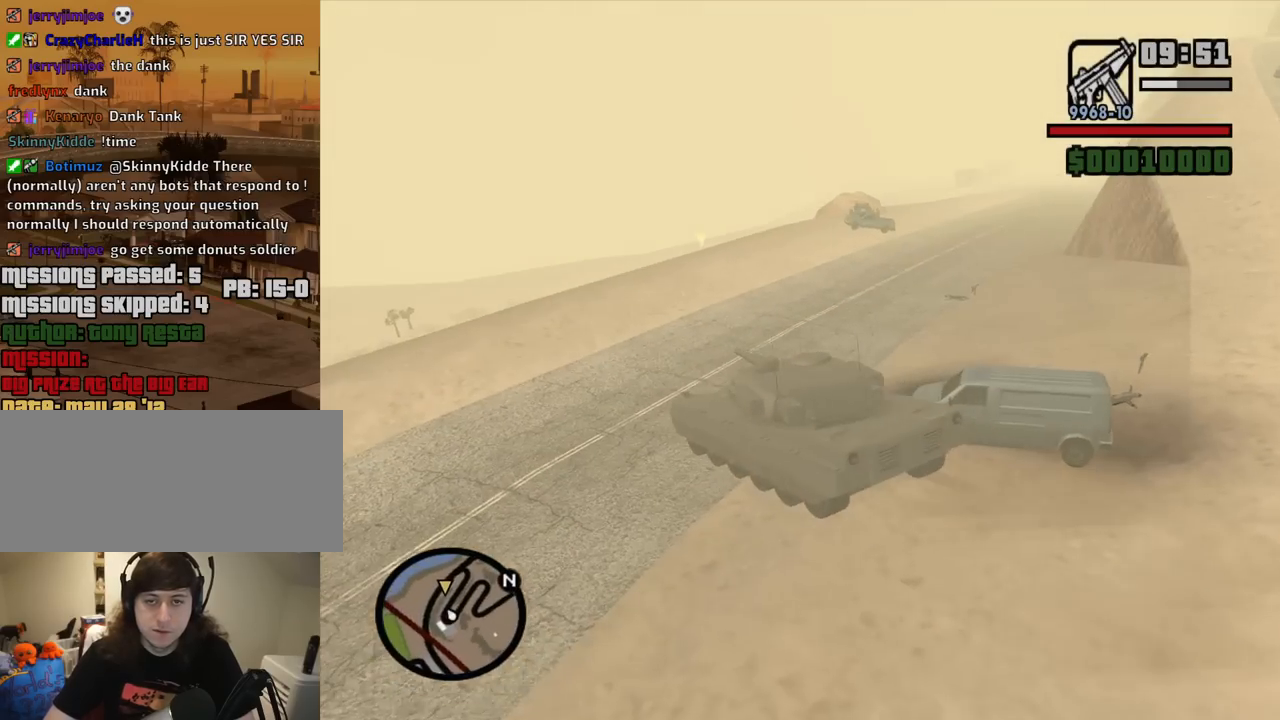
{"keys": ["w"], "mouse": [], "events": [[500, "d", "up"]]}
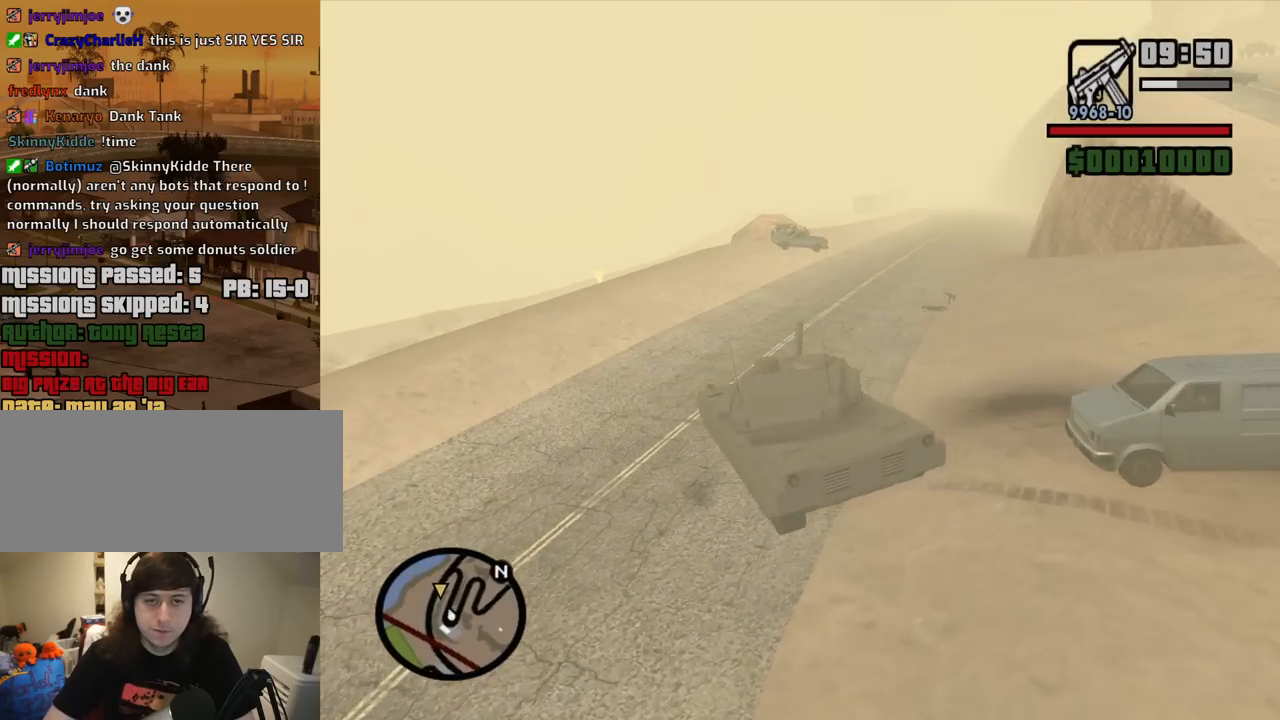
{"keys": ["d", "w"], "mouse": [], "events": [[150, "mouse_left", "down"], [234, "mouse_left", "up"], [384, "d", "down"]]}
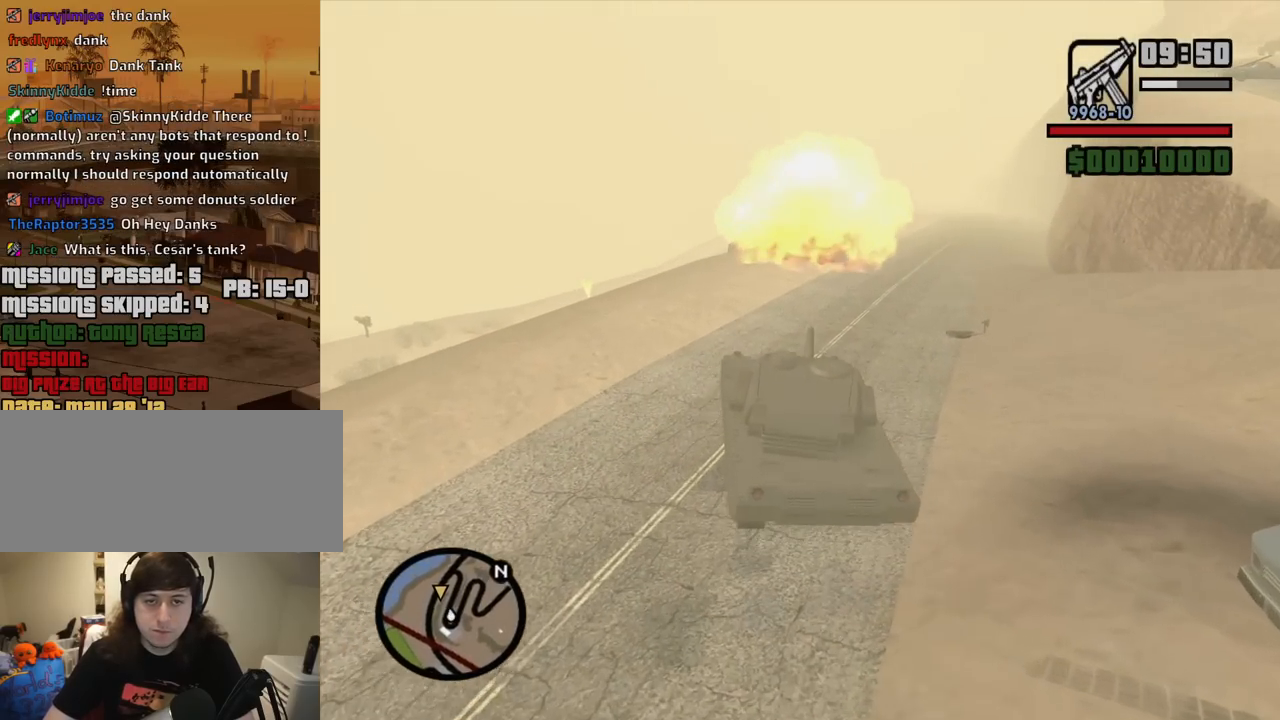
{"keys": ["w"], "mouse": [], "events": [[150, "d", "up"]]}
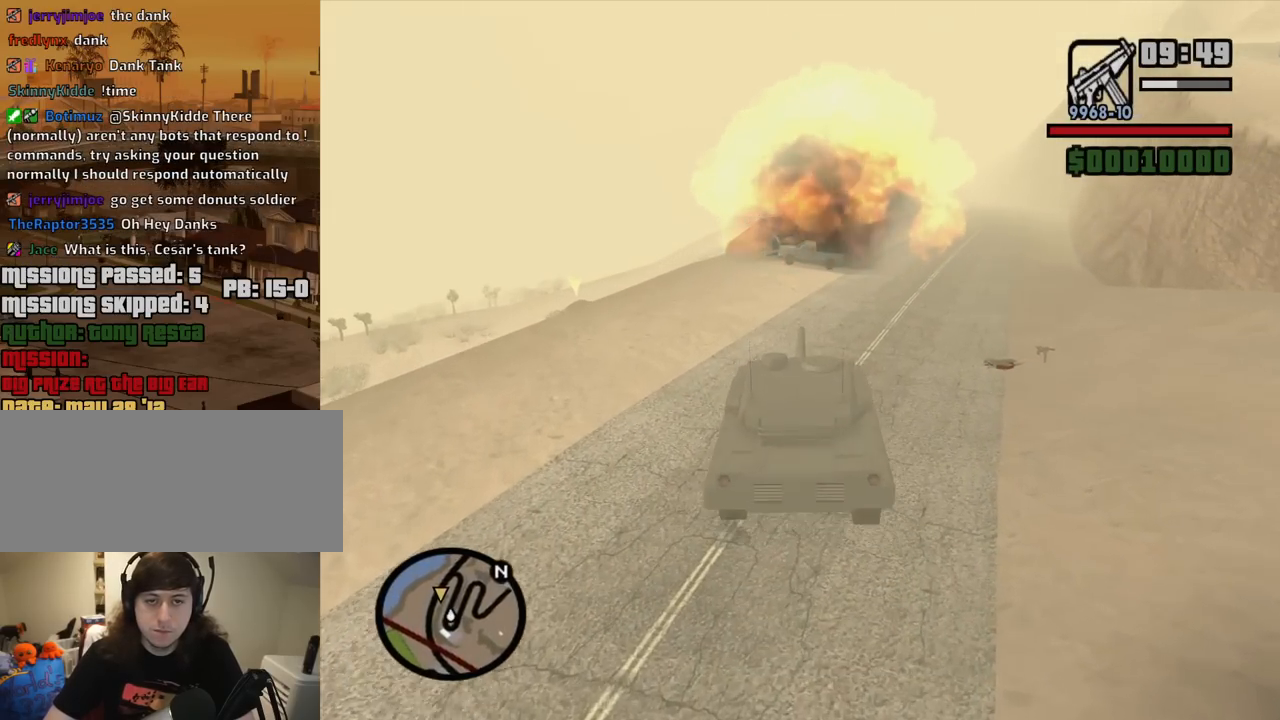
{"keys": ["w"], "mouse": [], "events": [[34, "d", "down"], [500, "d", "up"]]}
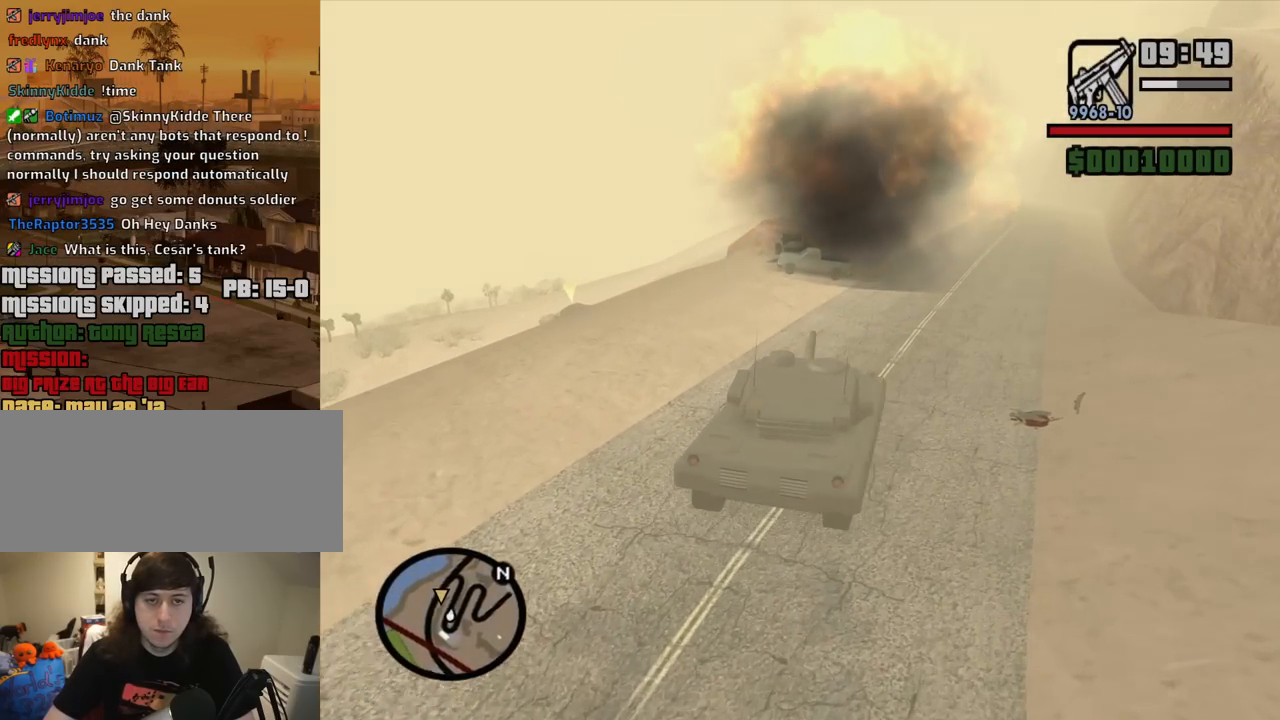
{"keys": ["w"], "mouse": [], "events": []}
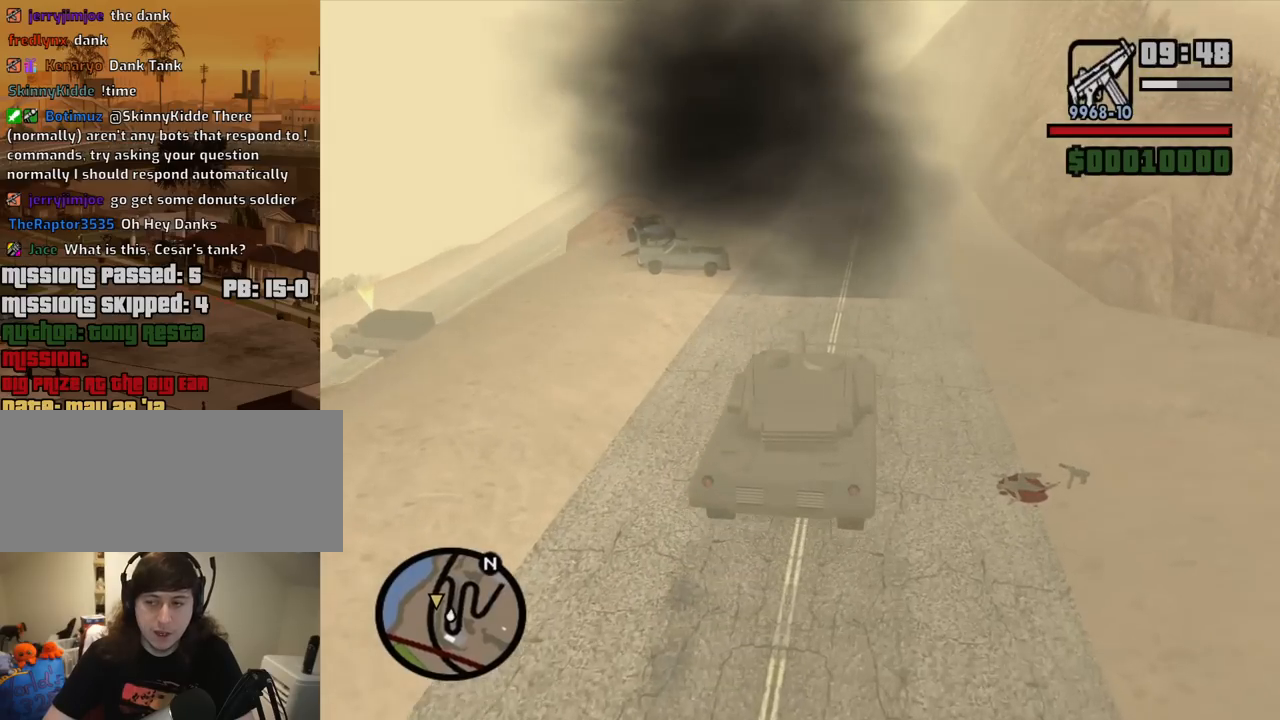
{"keys": ["w"], "mouse": [], "events": [[67, "d", "down"], [150, "d", "up"]]}
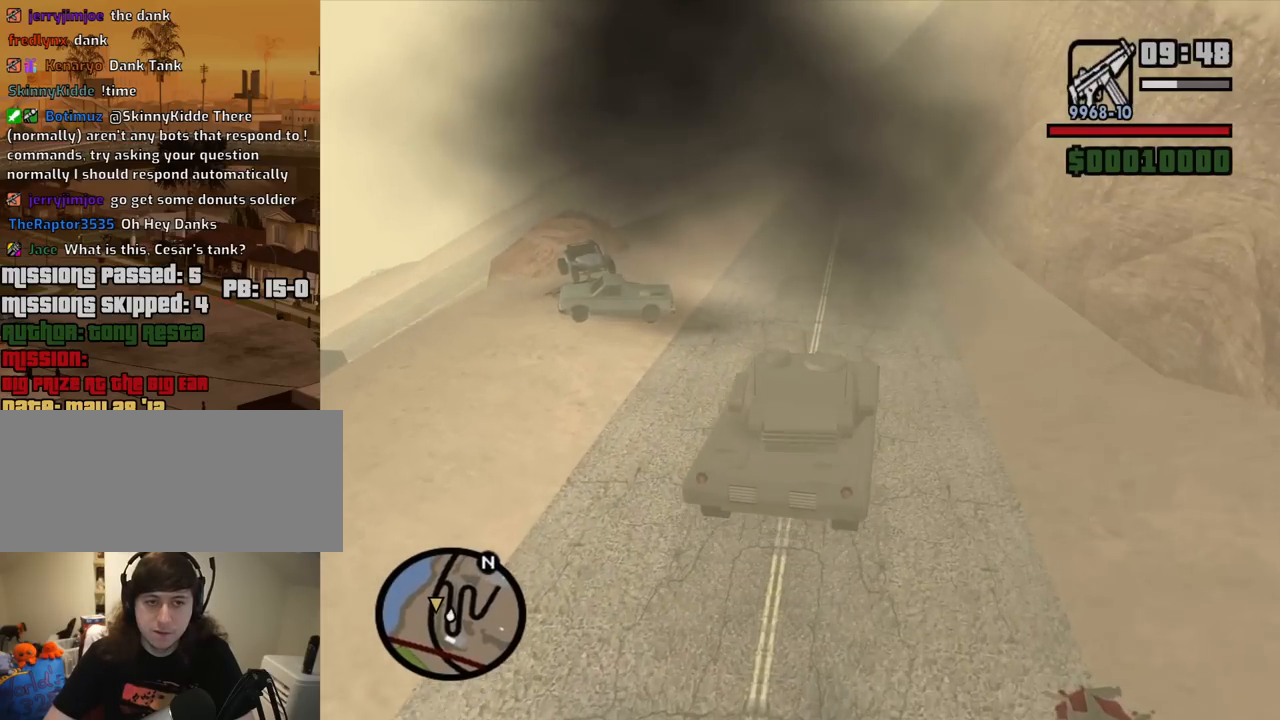
{"keys": ["a", "w"], "mouse": [], "events": [[500, "a", "down"]]}
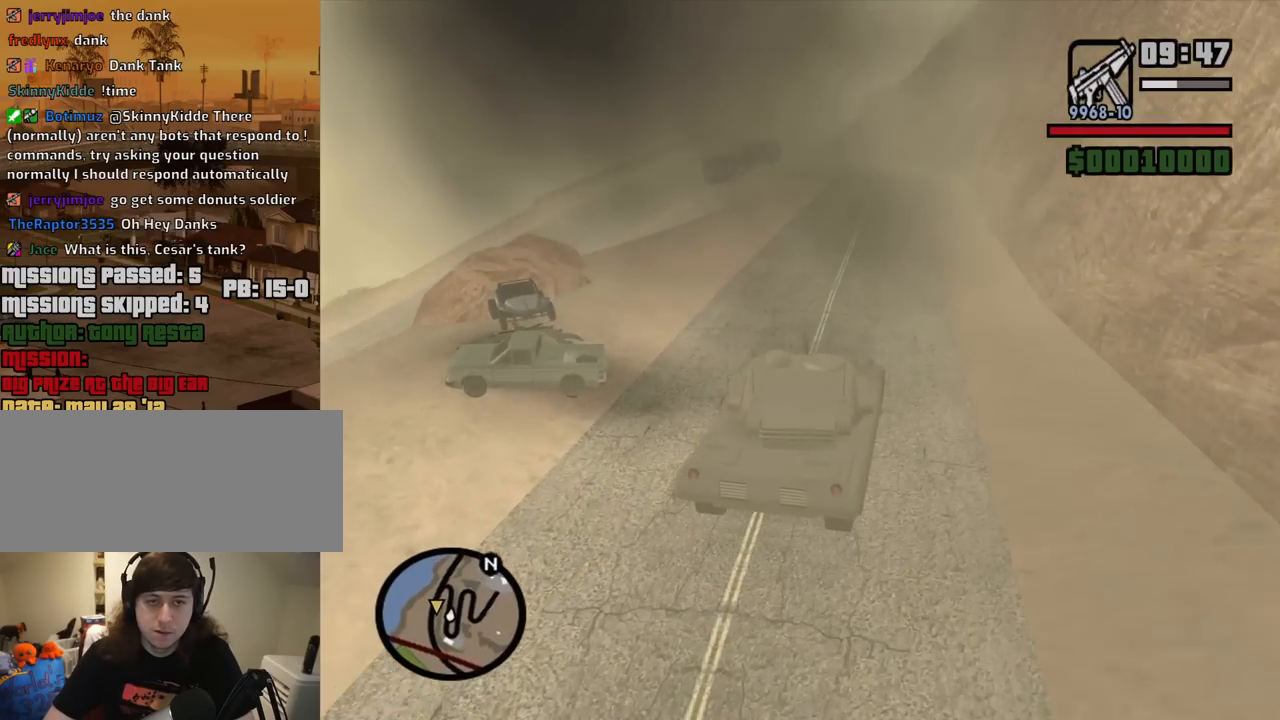
{"keys": ["w"], "mouse": [], "events": [[100, "a", "up"]]}
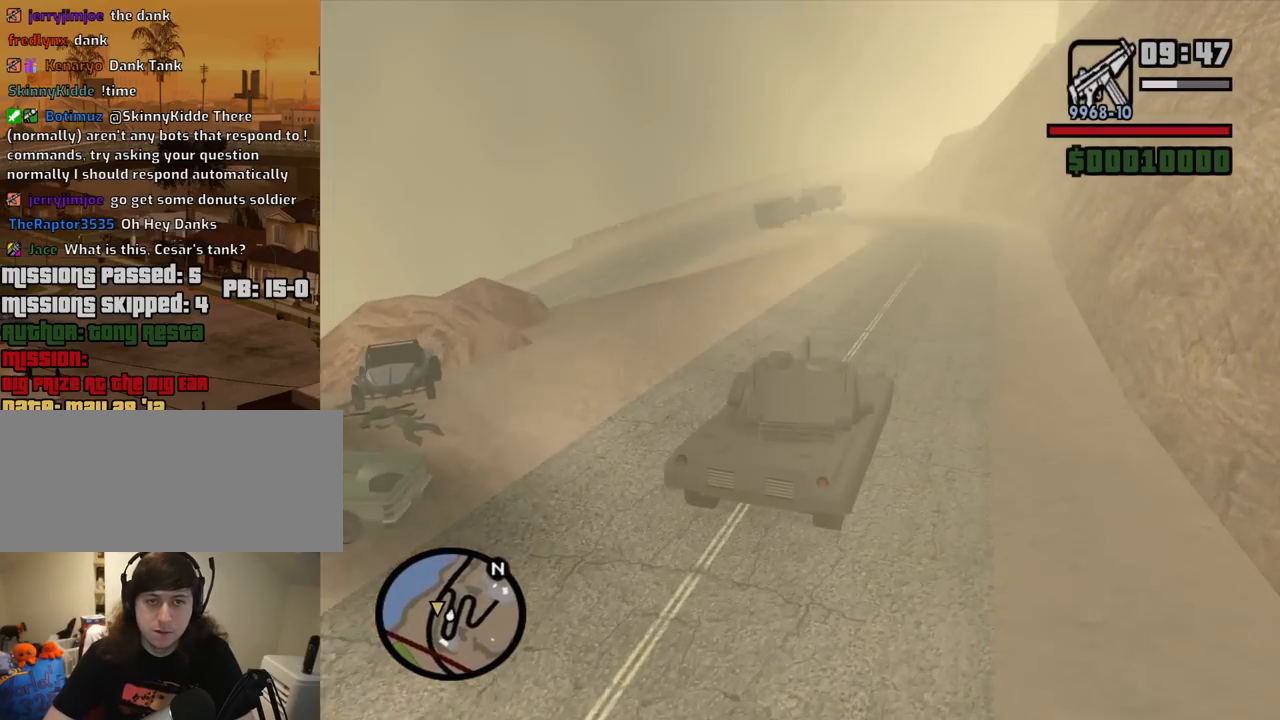
{"keys": ["w"], "mouse": [], "events": [[400, "mouse_left", "down"], [484, "mouse_left", "up"]]}
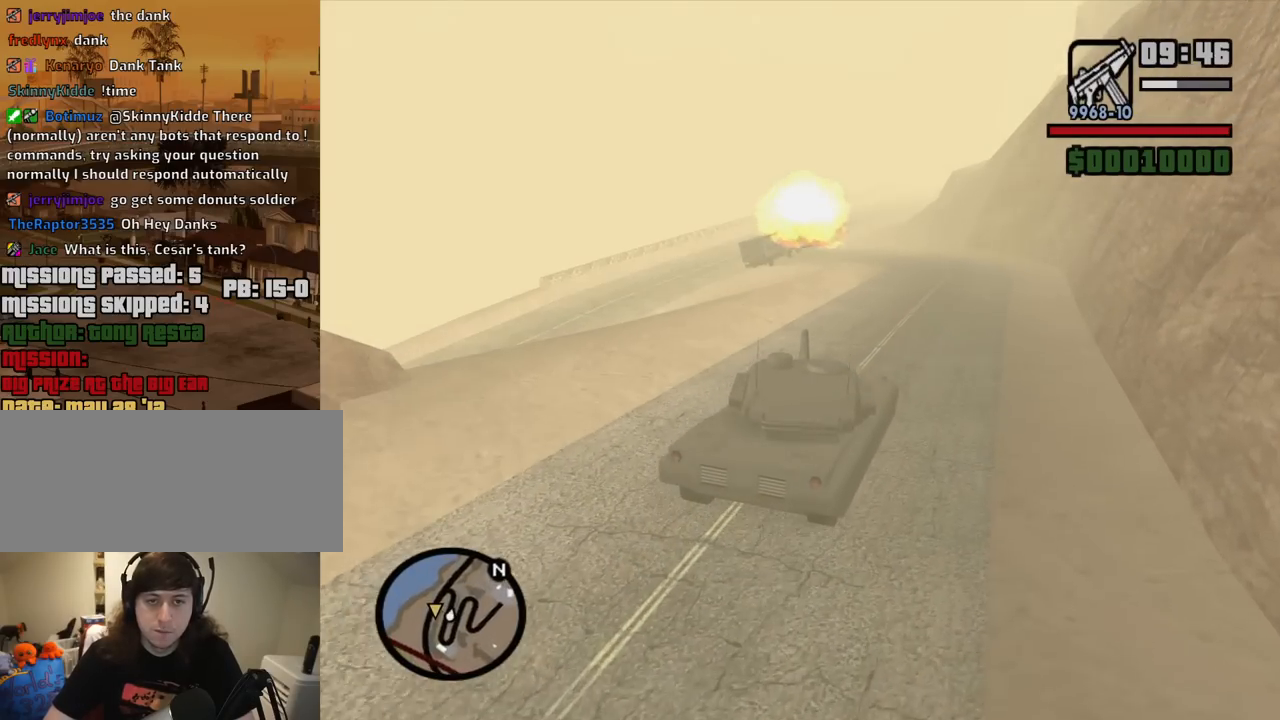
{"keys": ["w"], "mouse": [], "events": []}
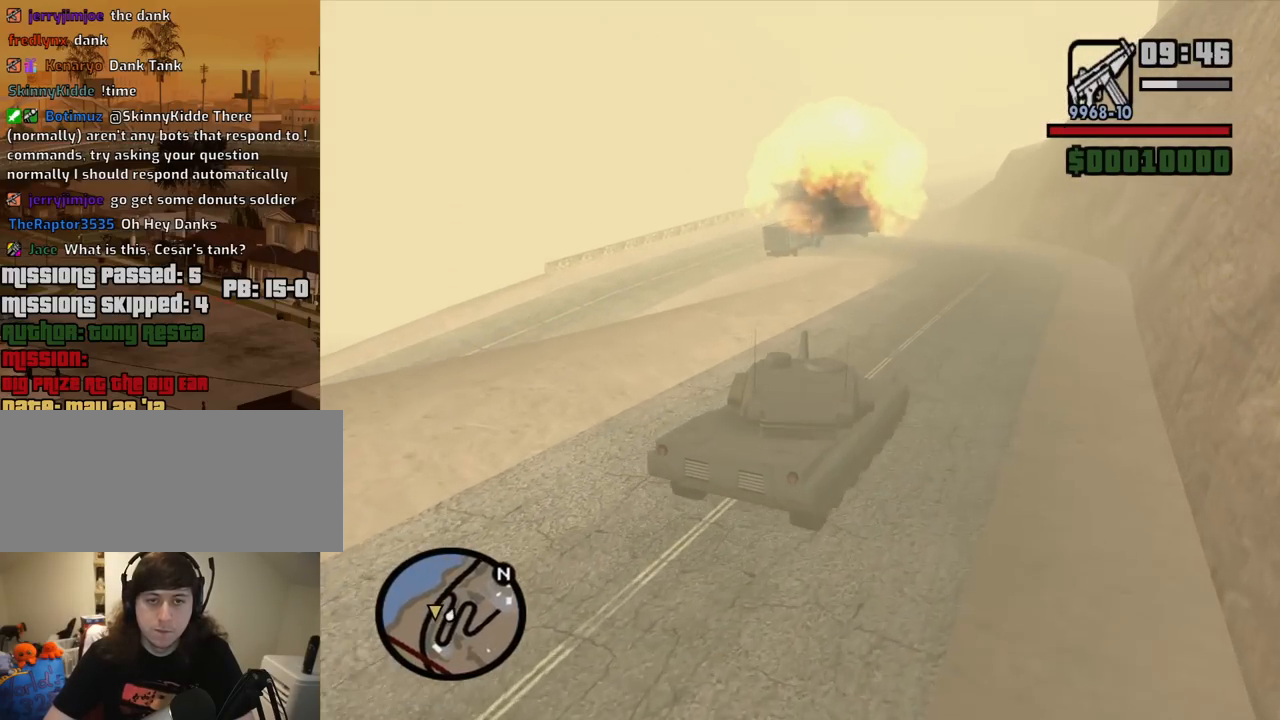
{"keys": ["a", "w"], "mouse": [], "events": [[50, "a", "down"], [234, "mouse_left", "down"], [334, "mouse_left", "up"]]}
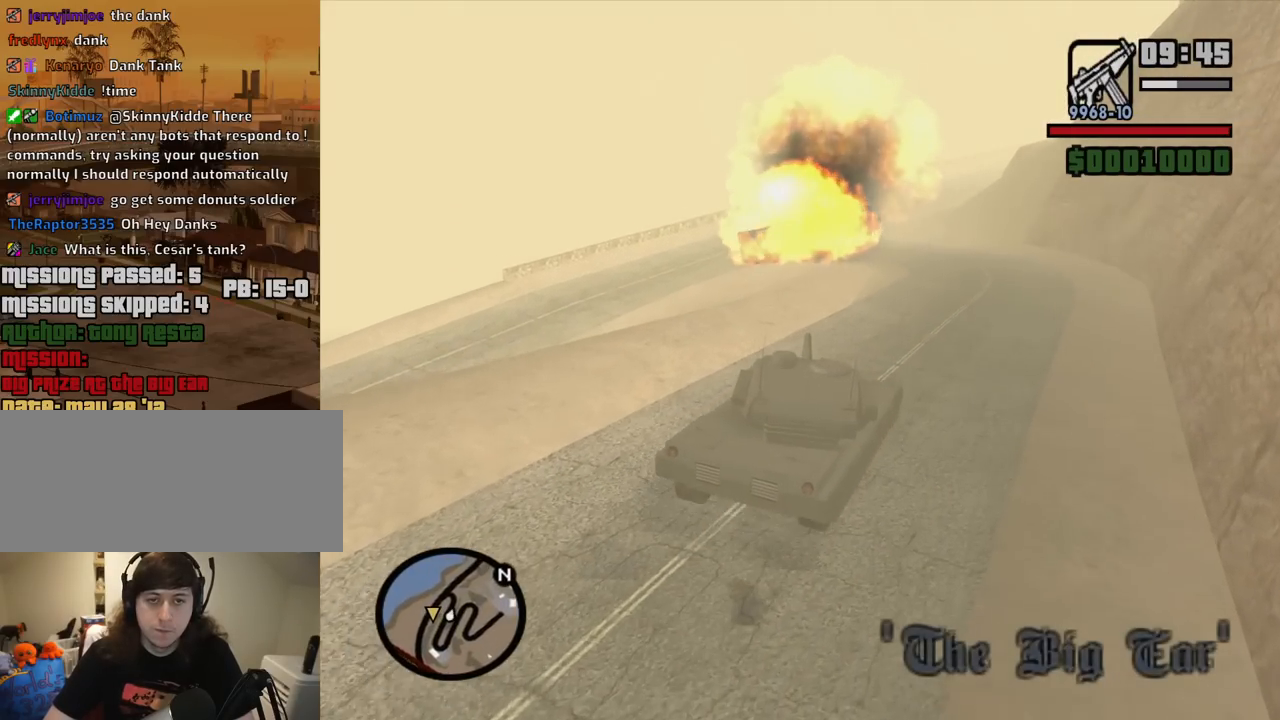
{"keys": ["a", "w"], "mouse": [], "events": []}
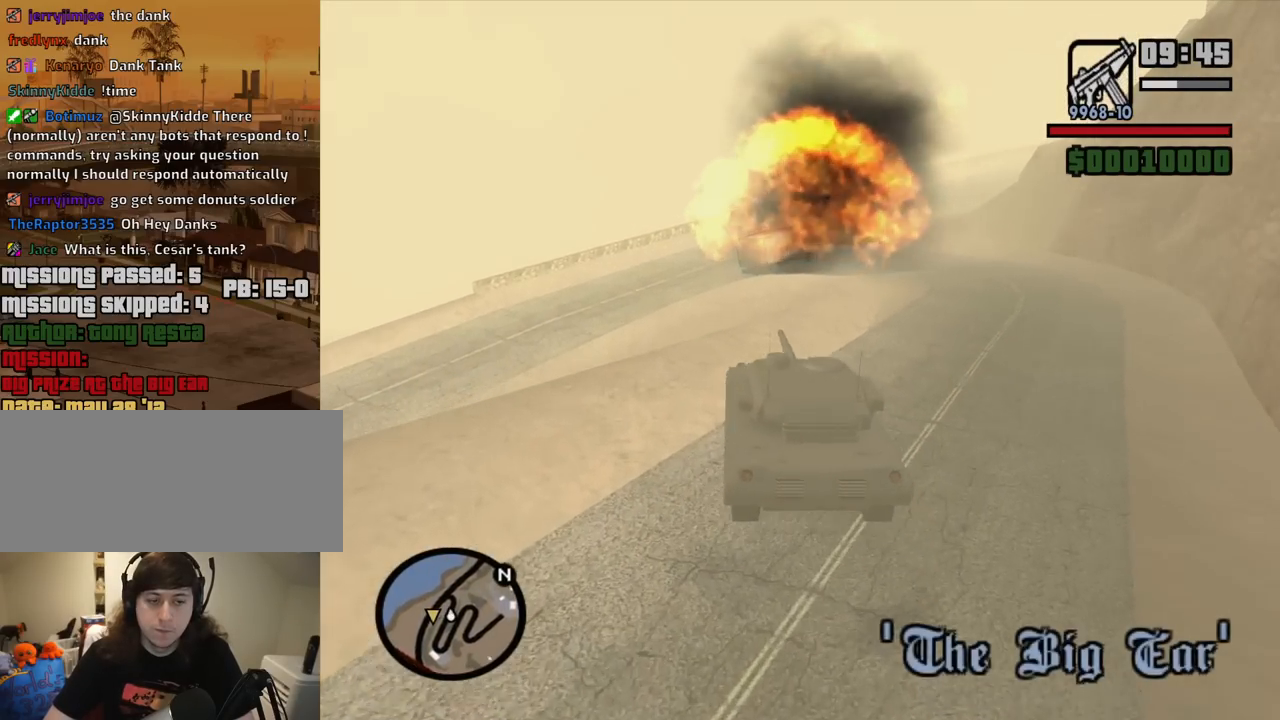
{"keys": ["a", "w"], "mouse": [], "events": []}
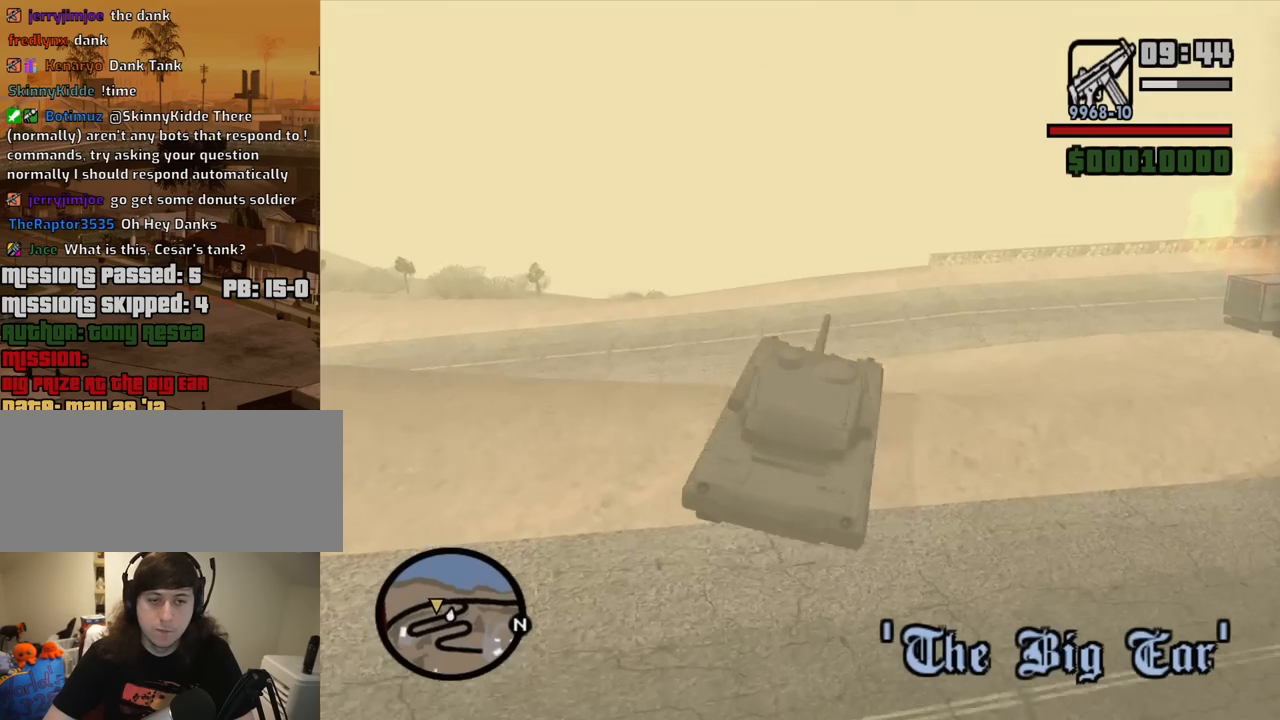
{"keys": ["w"], "mouse": [], "events": [[150, "a", "up"]]}
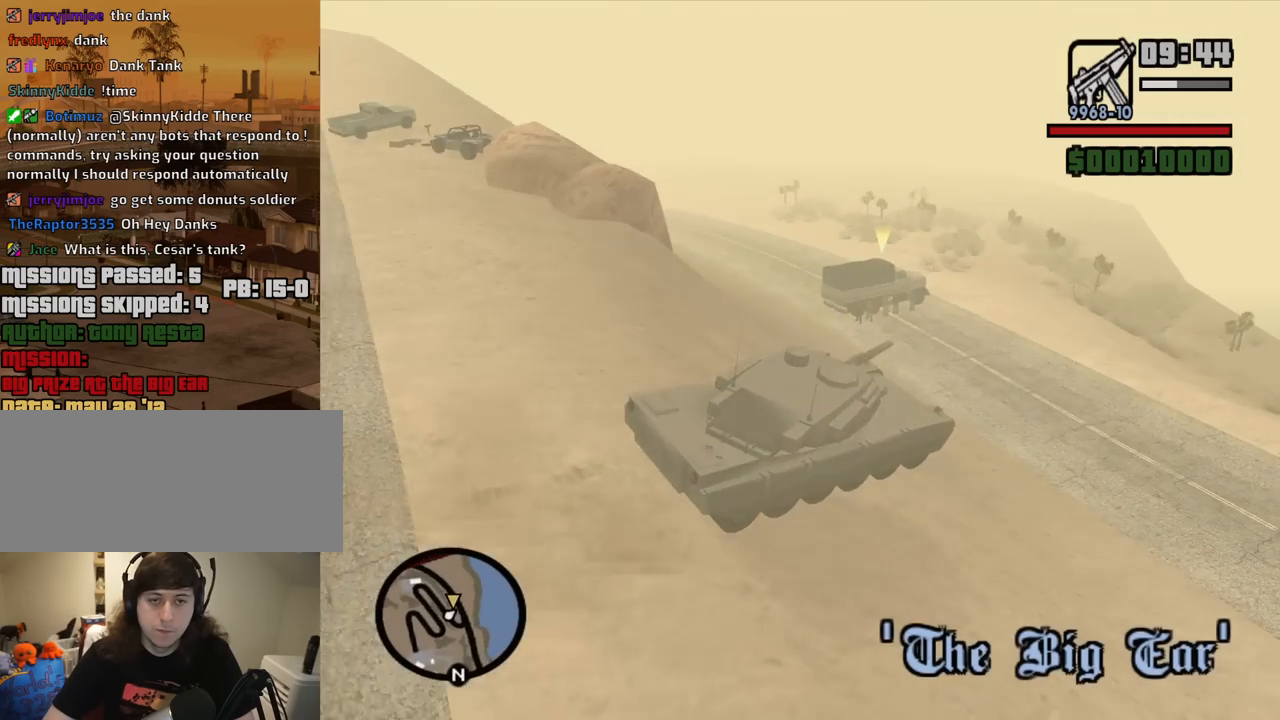
{"keys": ["w"], "mouse": [], "events": [[67, "mouse_left", "down"], [117, "a", "down"], [150, "mouse_left", "up"], [400, "a", "up"]]}
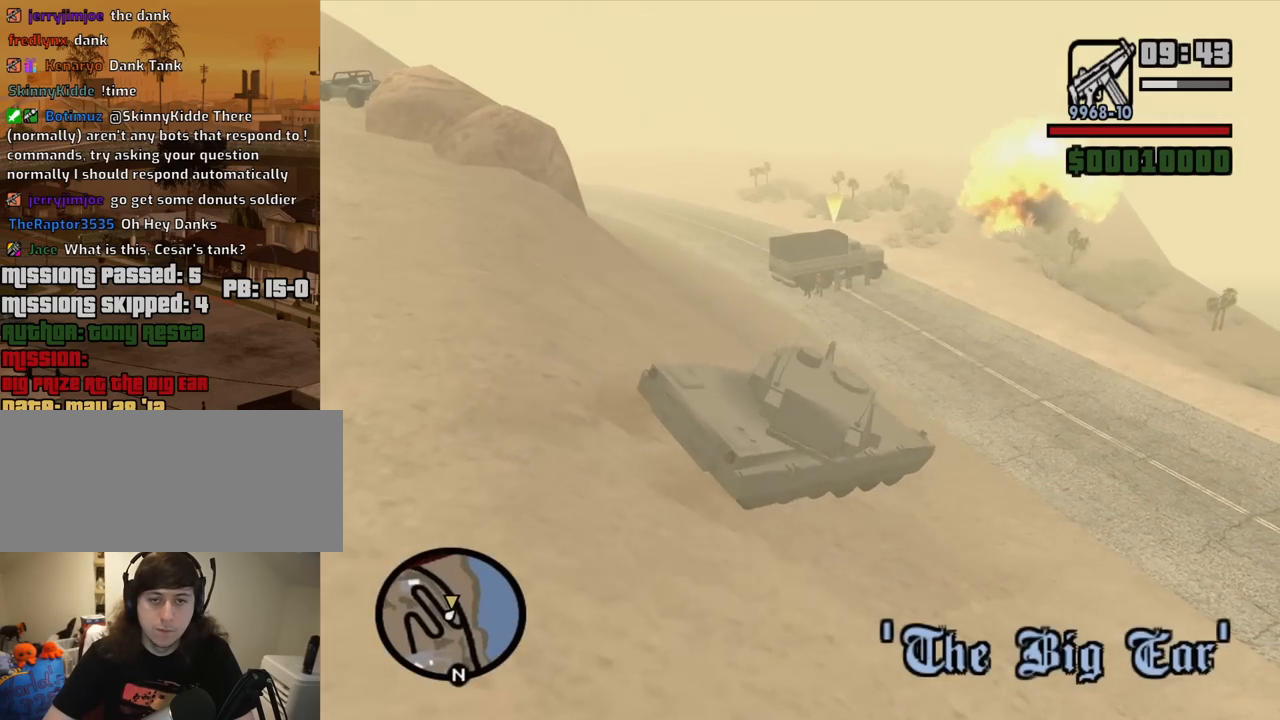
{"keys": ["w"], "mouse": ["left"], "events": [[84, "a", "down"], [267, "mouse_left", "down"], [367, "a", "up"], [367, "mouse_left", "up"], [400, "mouse_left", "down"]]}
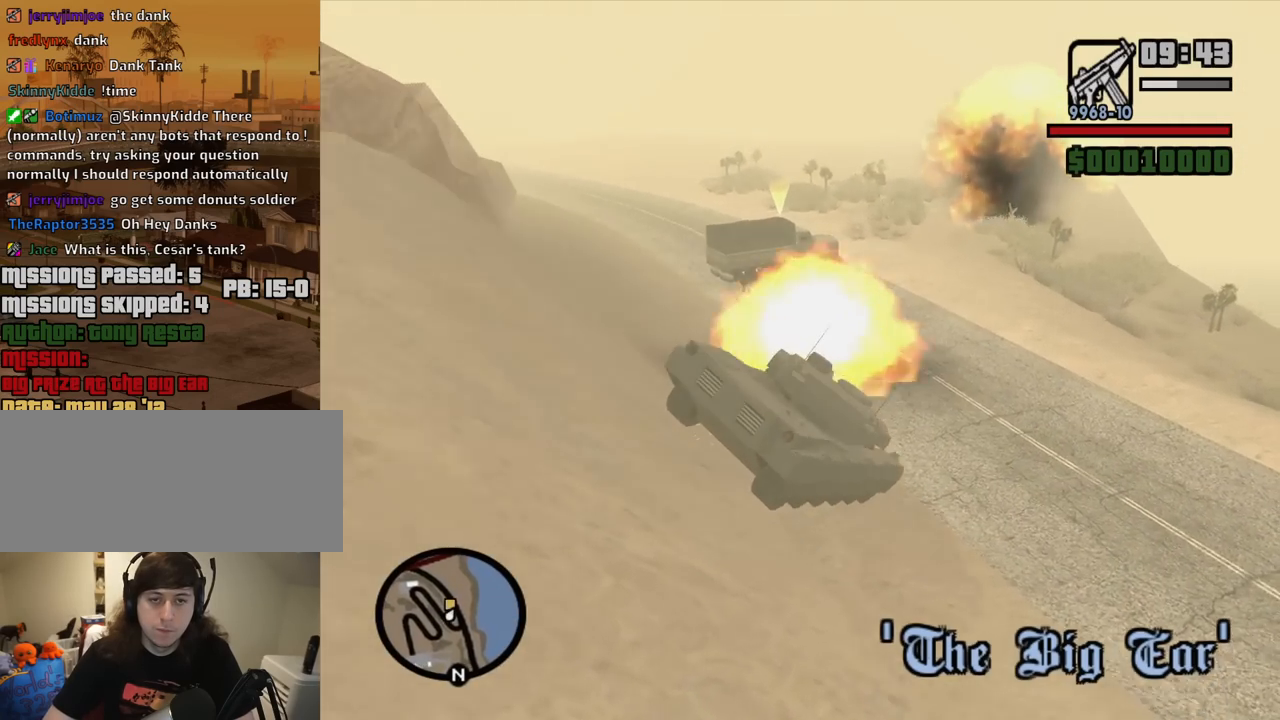
{"keys": ["a"], "mouse": [], "events": [[50, "mouse_left", "up"], [134, "a", "down"], [467, "w", "up"]]}
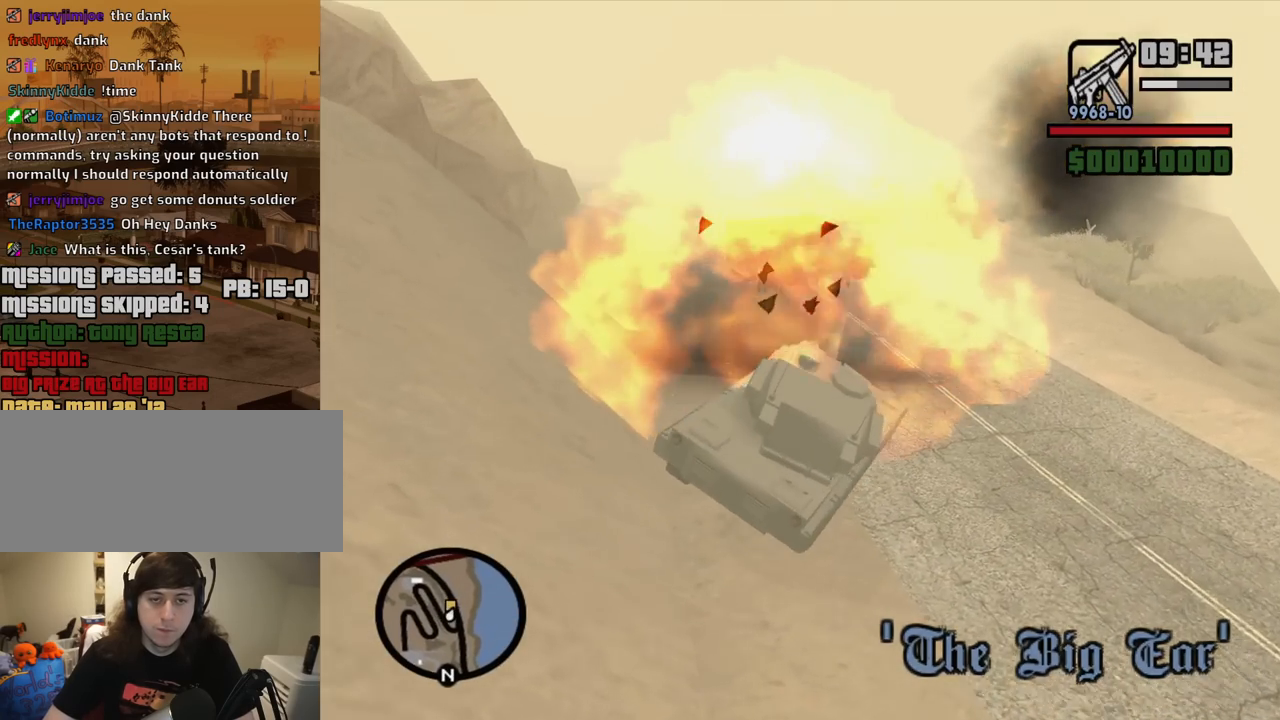
{"keys": ["s"], "mouse": ["left"], "events": [[150, "mouse_left", "down"], [250, "mouse_left", "up"], [350, "a", "up"], [350, "mouse_left", "down"], [434, "mouse_left", "up"], [484, "mouse_left", "down"], [484, "s", "down"]]}
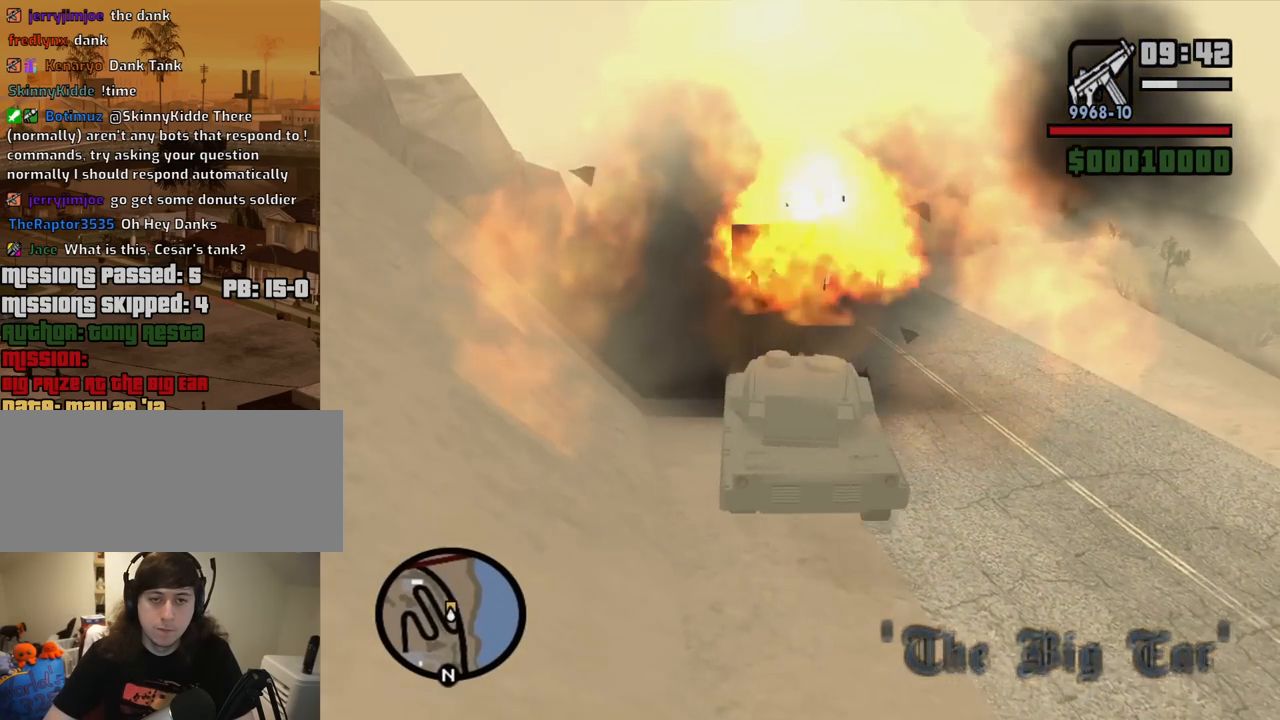
{"keys": [], "mouse": [], "events": [[84, "mouse_left", "up"], [217, "s", "up"]]}
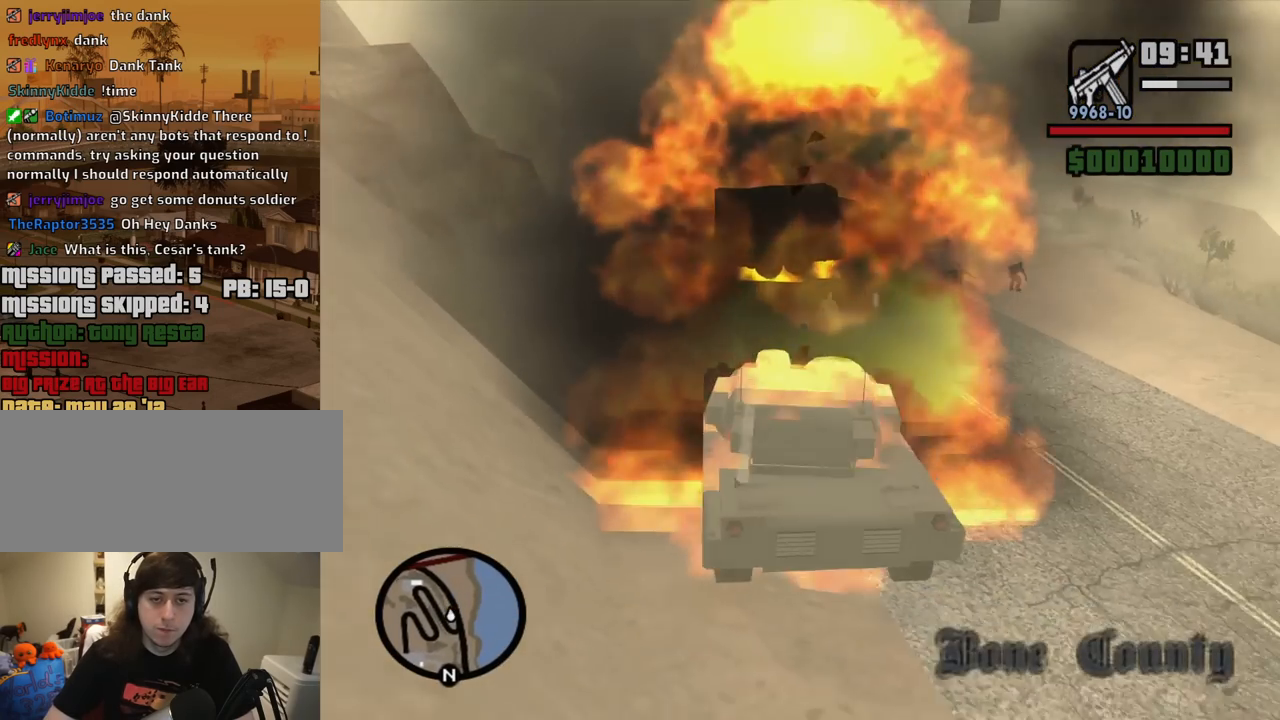
{"keys": [], "mouse": [], "events": []}
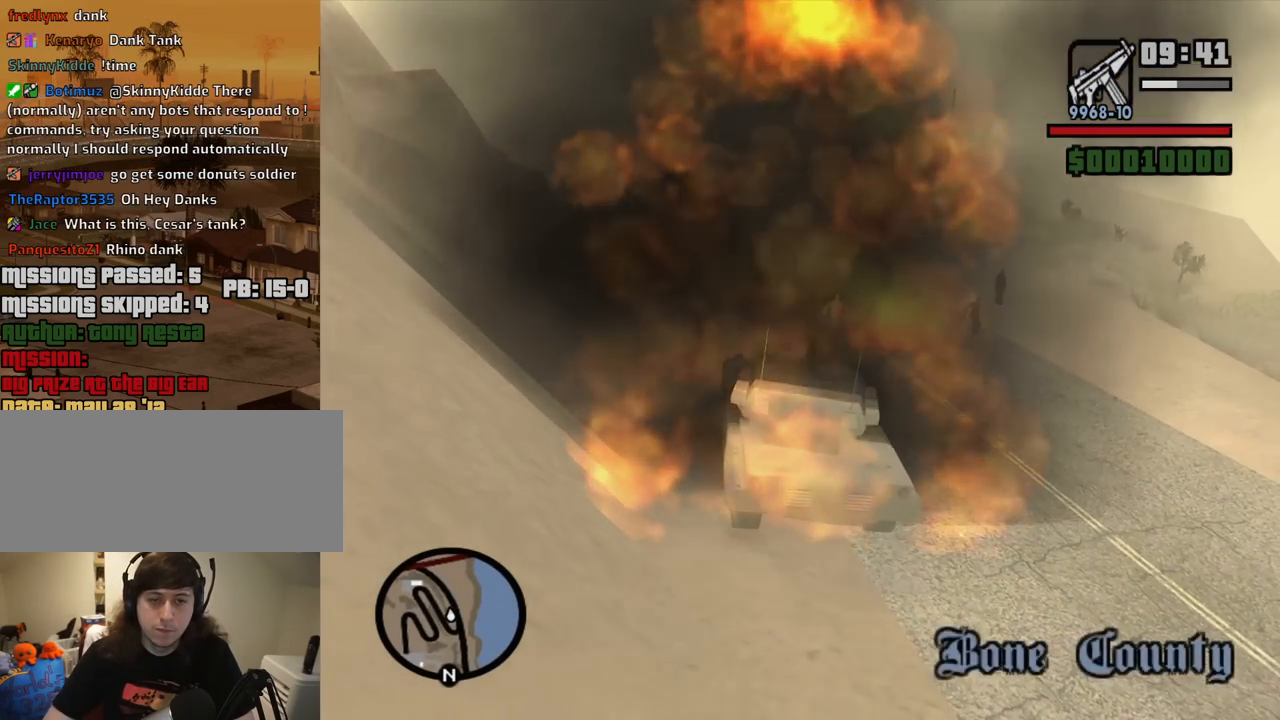
{"keys": ["s"], "mouse": [], "events": [[67, "s", "down"]]}
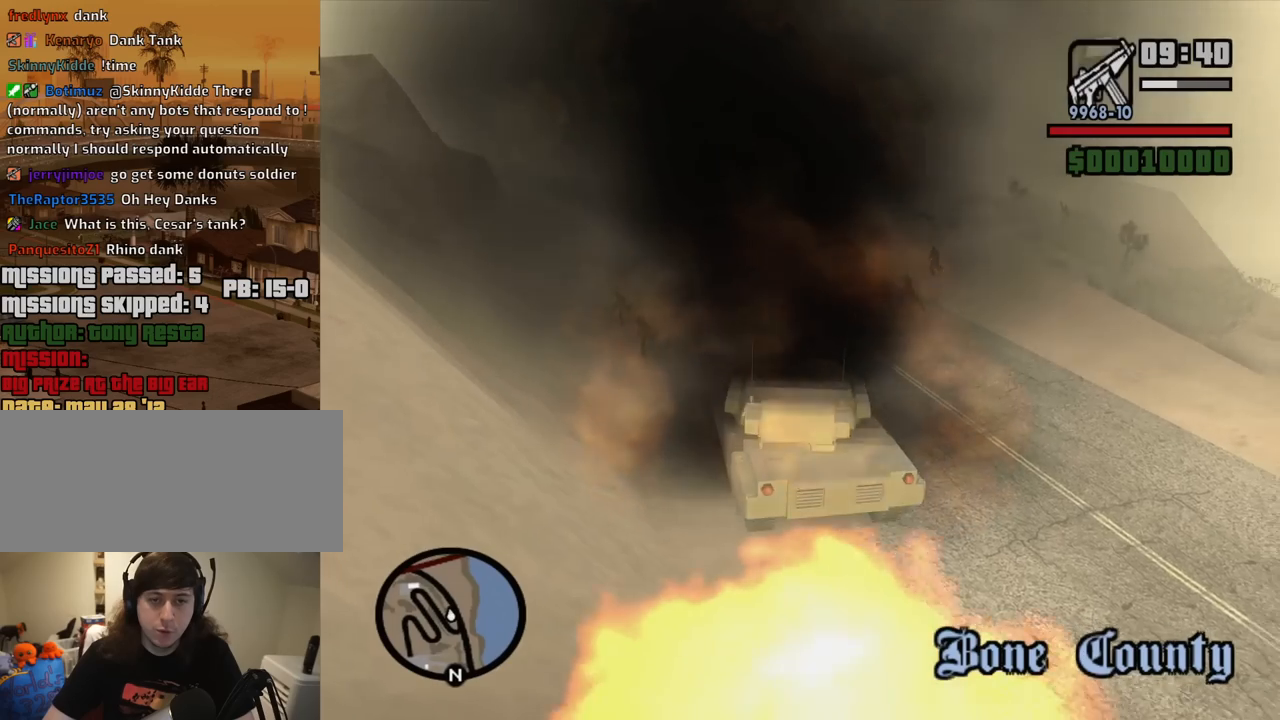
{"keys": ["s"], "mouse": [], "events": []}
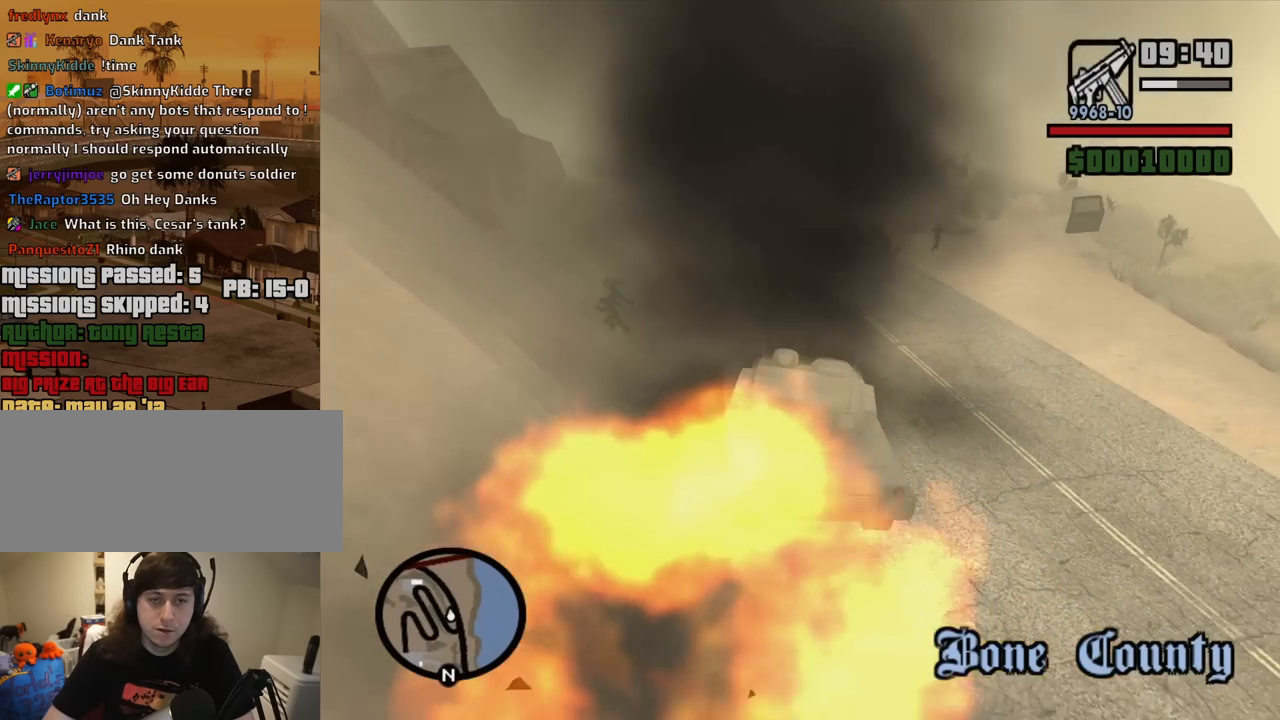
{"keys": ["s"], "mouse": ["left"], "events": [[334, "mouse_left", "down"], [417, "mouse_left", "up"], [467, "mouse_left", "down"]]}
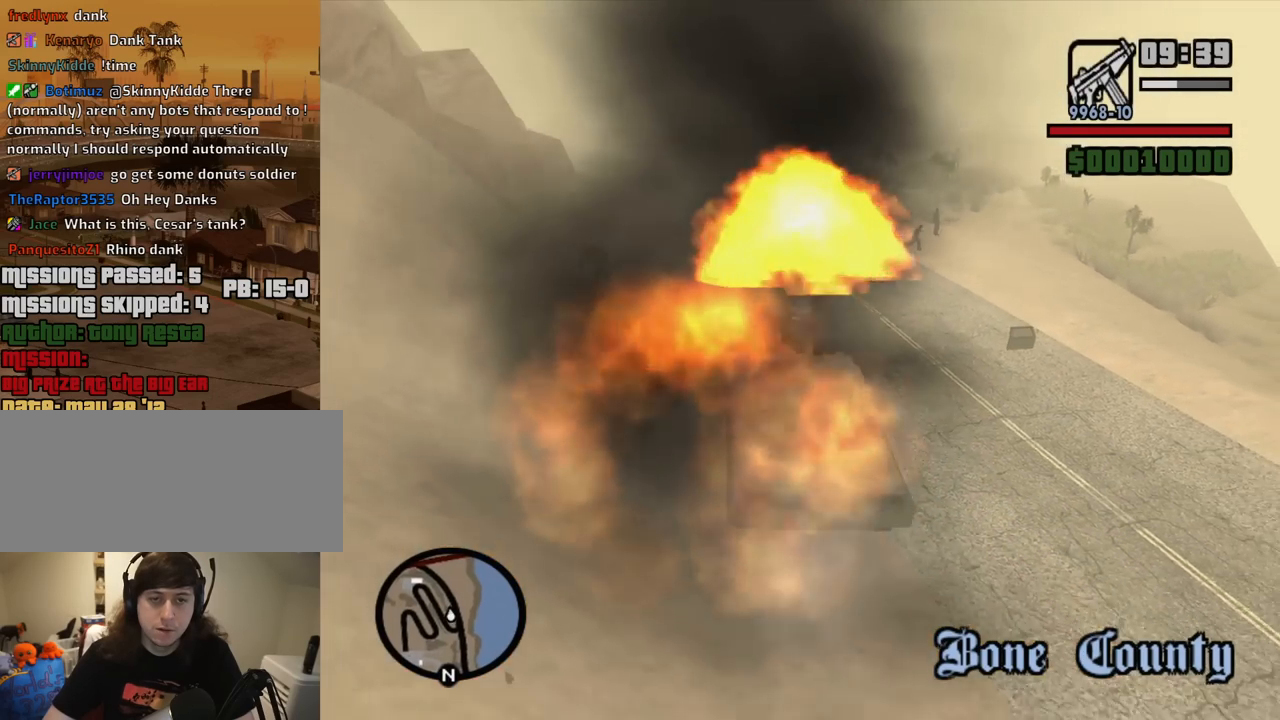
{"keys": ["d", "s"], "mouse": [], "events": [[67, "mouse_left", "up"], [250, "d", "down"]]}